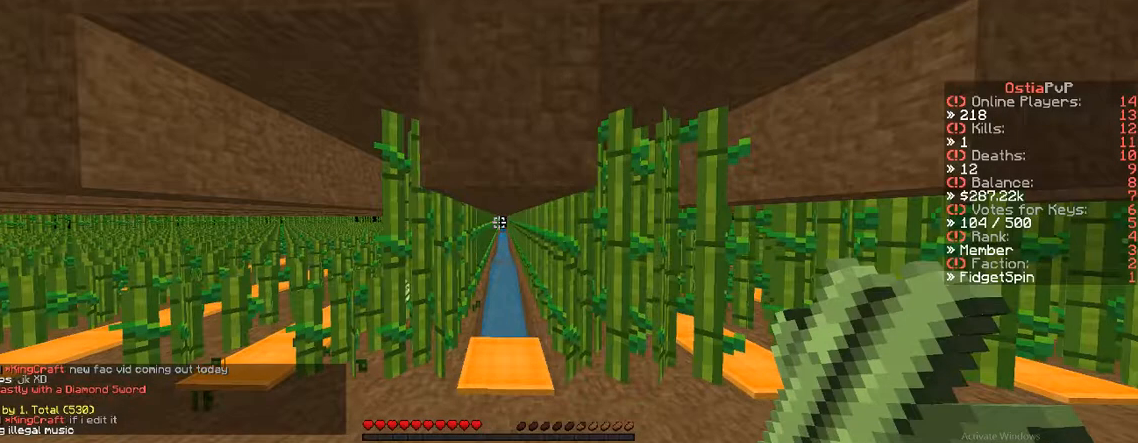
Gameplay with keyboard; each line is a JSON object with the keys held at the frame after it. "events" lists presses ("down") and releases ("up") of "a", "d", "s" and "w" between this image and that frame as [ms after this image, input, new state], when the widget could be followed in between. No other keys are recorded. Mouse input is not recorded.
{"keys": ["d", "w"], "events": [[100, "w", "down"], [300, "a", "up"], [300, "d", "down"]]}
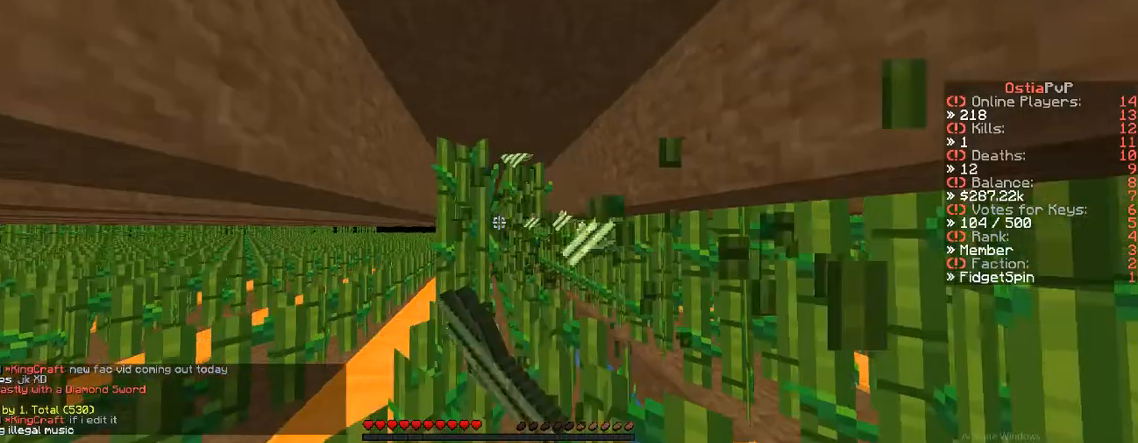
{"keys": [], "events": [[350, "d", "up"], [350, "w", "up"]]}
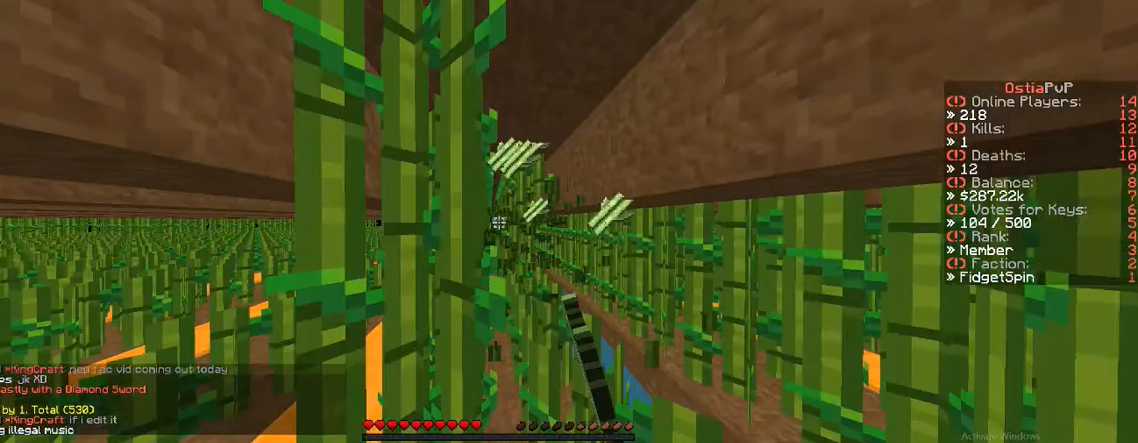
{"keys": ["w"], "events": [[333, "w", "down"]]}
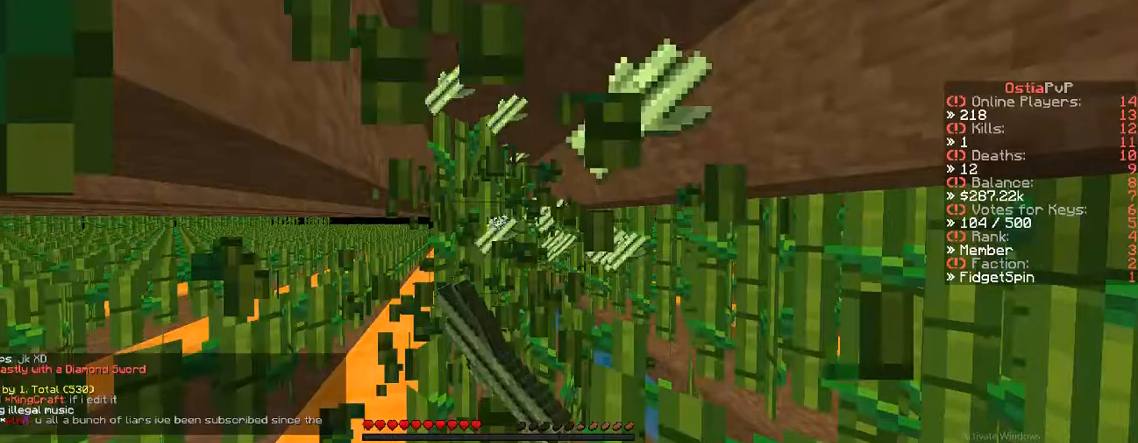
{"keys": ["w"], "events": []}
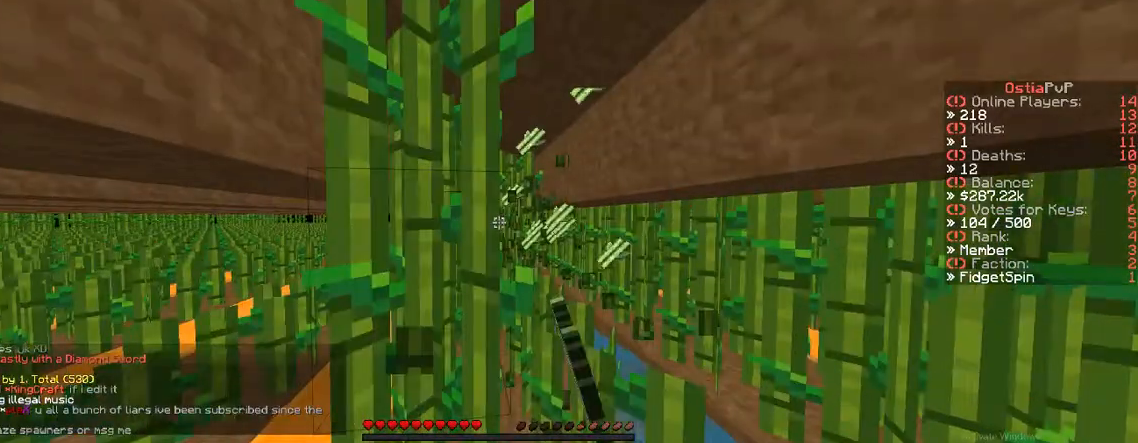
{"keys": ["a"], "events": [[17, "w", "up"], [317, "a", "down"]]}
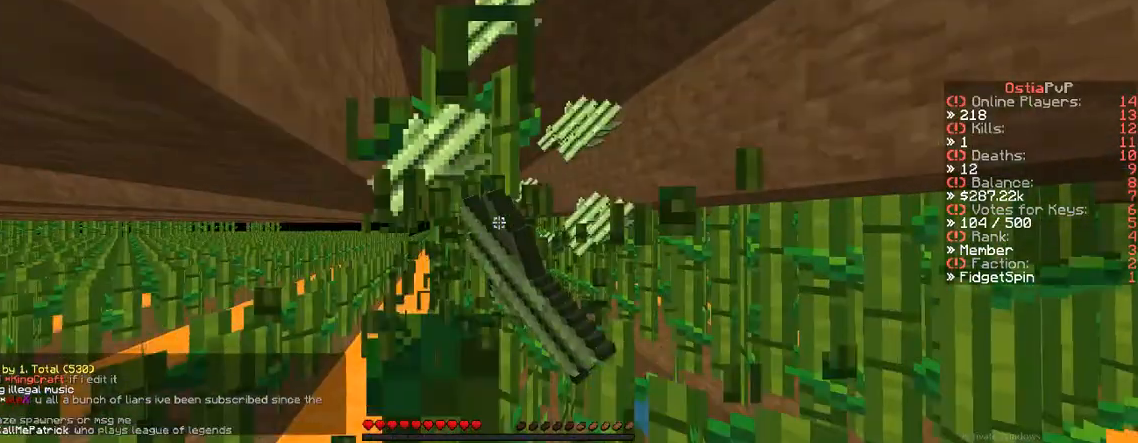
{"keys": ["w"], "events": [[17, "a", "up"], [17, "w", "down"], [217, "a", "down"], [450, "a", "up"]]}
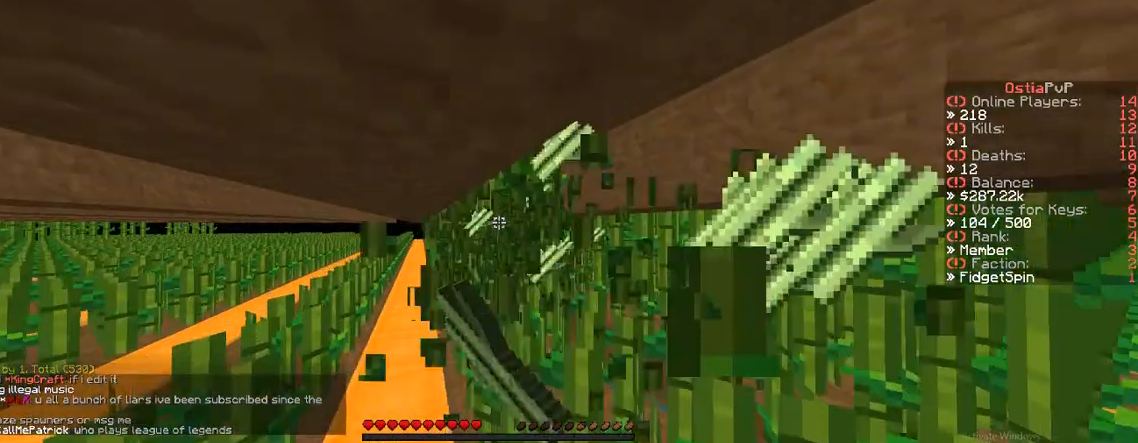
{"keys": ["w"], "events": []}
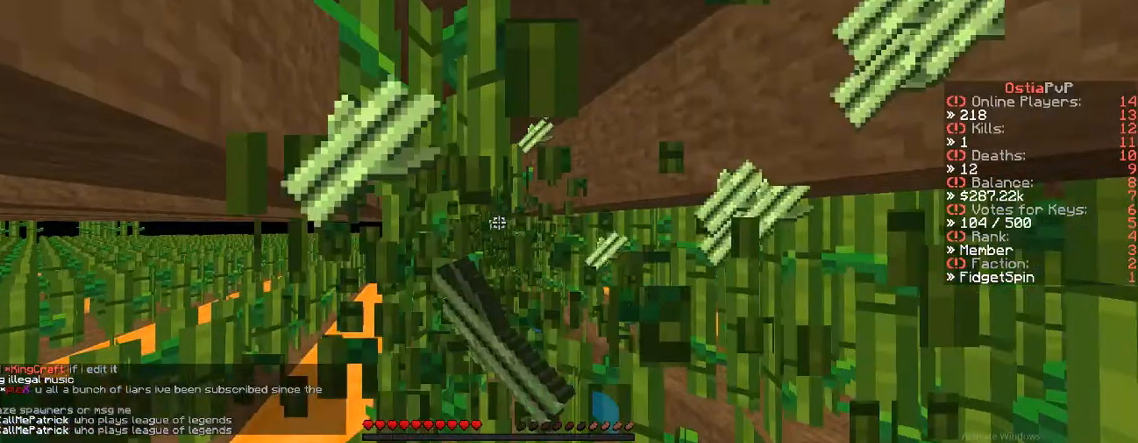
{"keys": [], "events": [[167, "a", "down"], [167, "w", "up"], [400, "a", "up"]]}
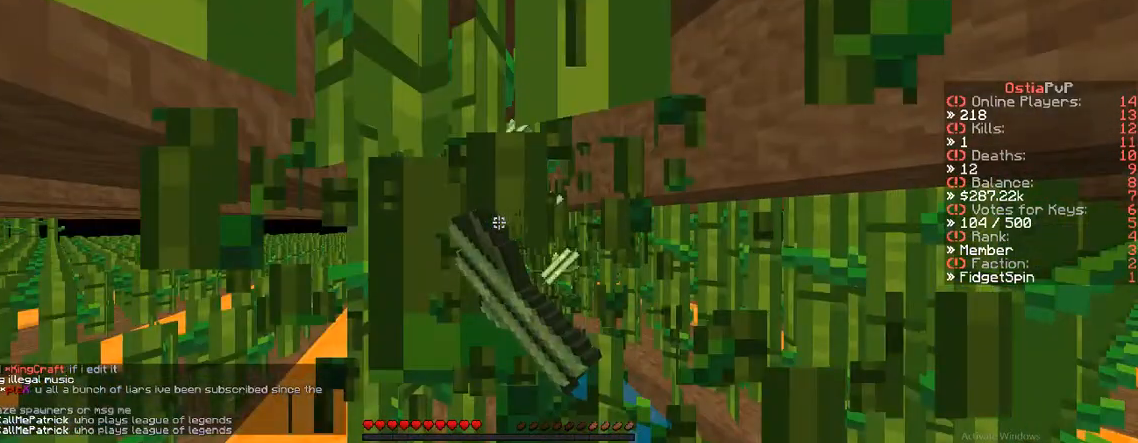
{"keys": ["a", "w"], "events": [[400, "a", "down"], [400, "w", "down"]]}
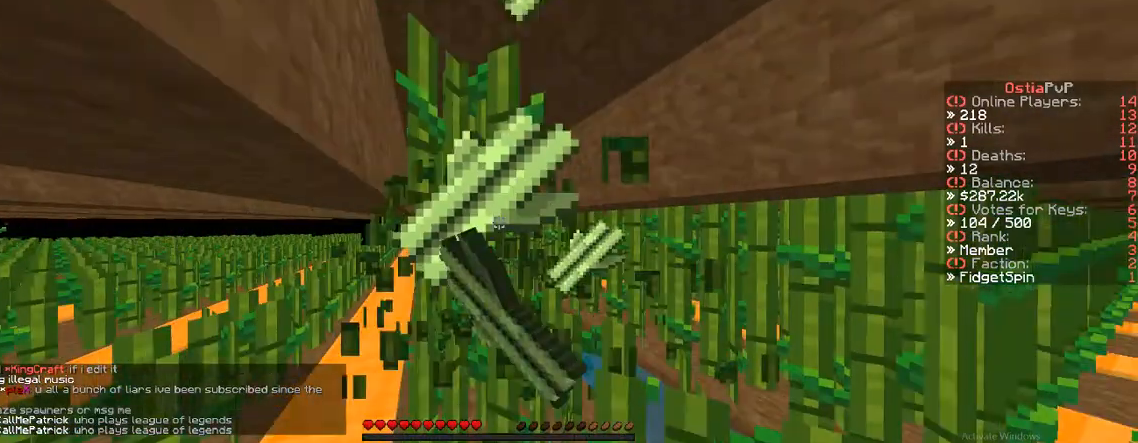
{"keys": ["w"], "events": [[317, "a", "up"]]}
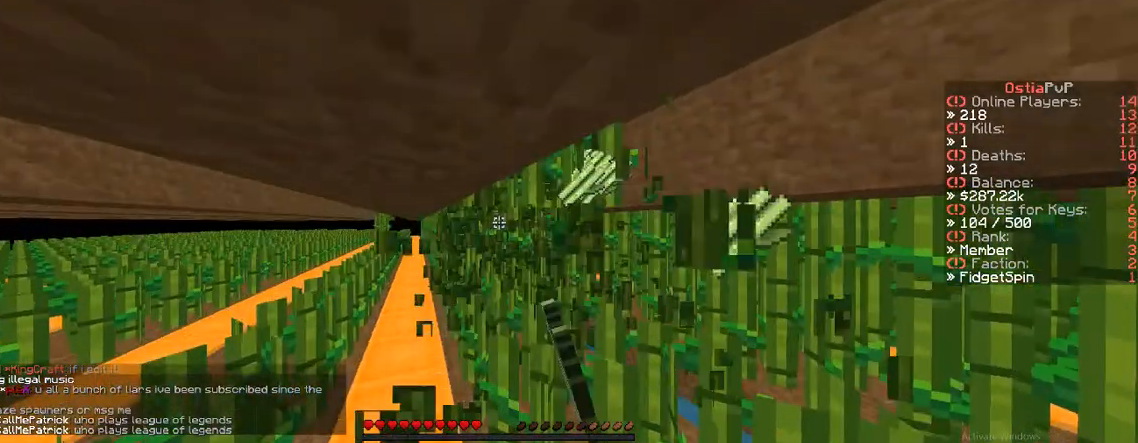
{"keys": ["a", "w"], "events": [[400, "a", "down"]]}
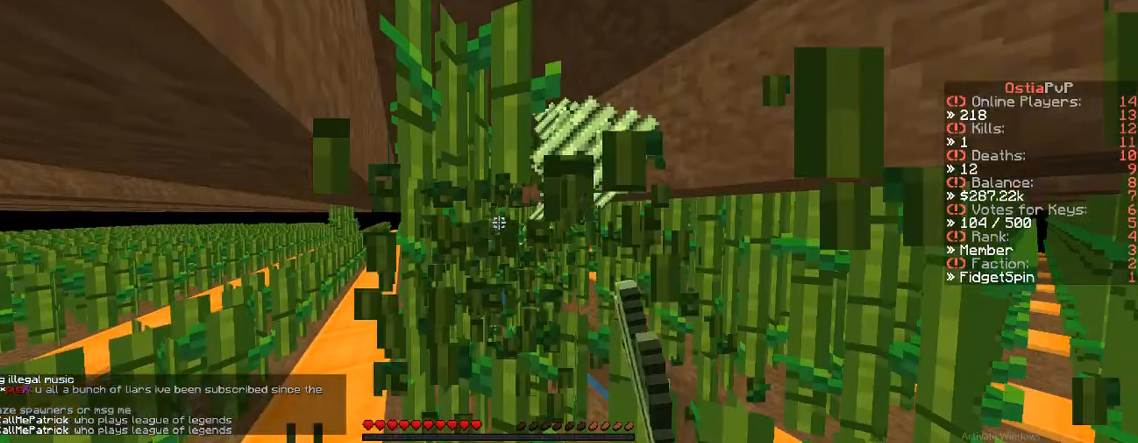
{"keys": ["w"], "events": [[267, "a", "up"]]}
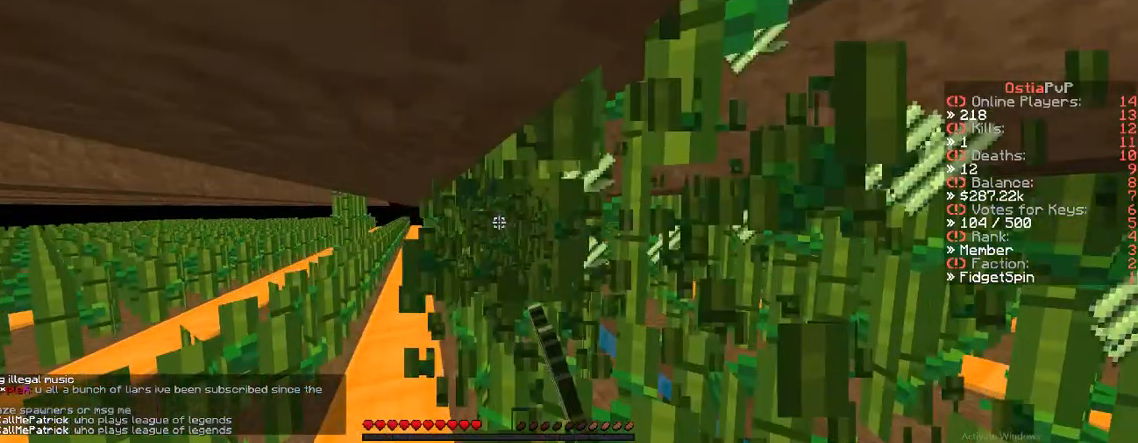
{"keys": ["w"], "events": [[317, "a", "down"], [500, "a", "up"]]}
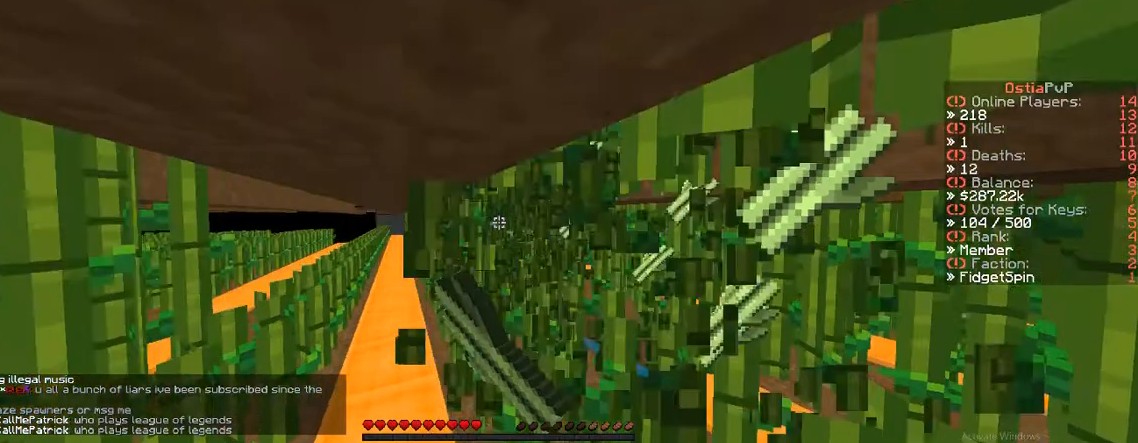
{"keys": ["w"], "events": [[200, "a", "down"], [467, "a", "up"]]}
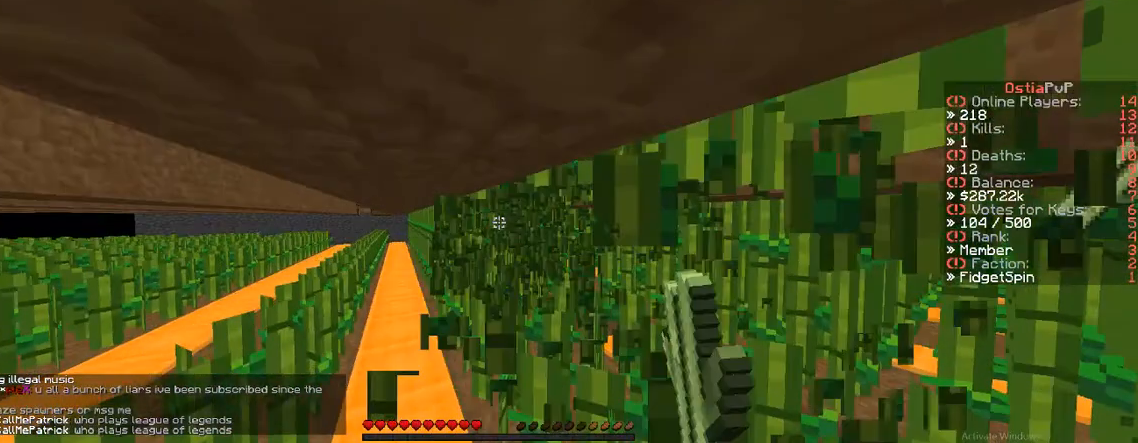
{"keys": ["w"], "events": [[333, "a", "down"], [500, "a", "up"]]}
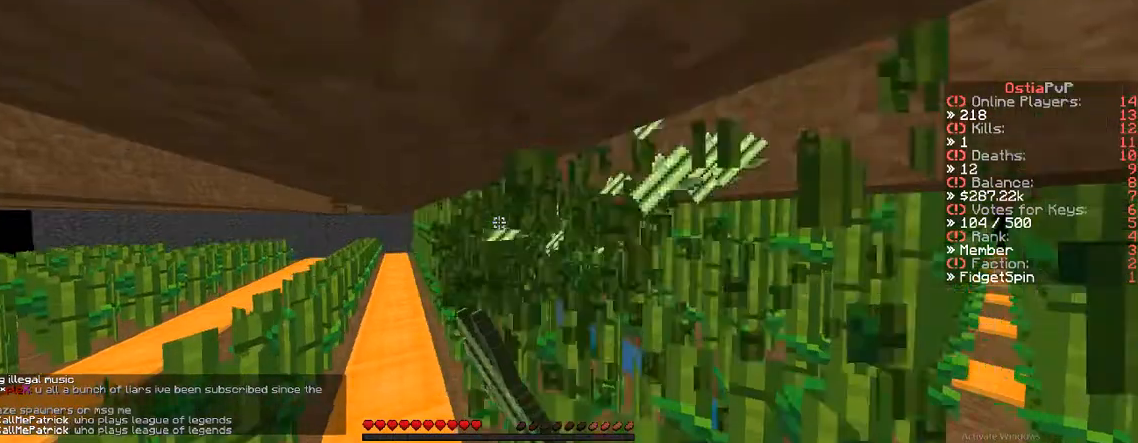
{"keys": ["a", "w"], "events": [[100, "a", "down"]]}
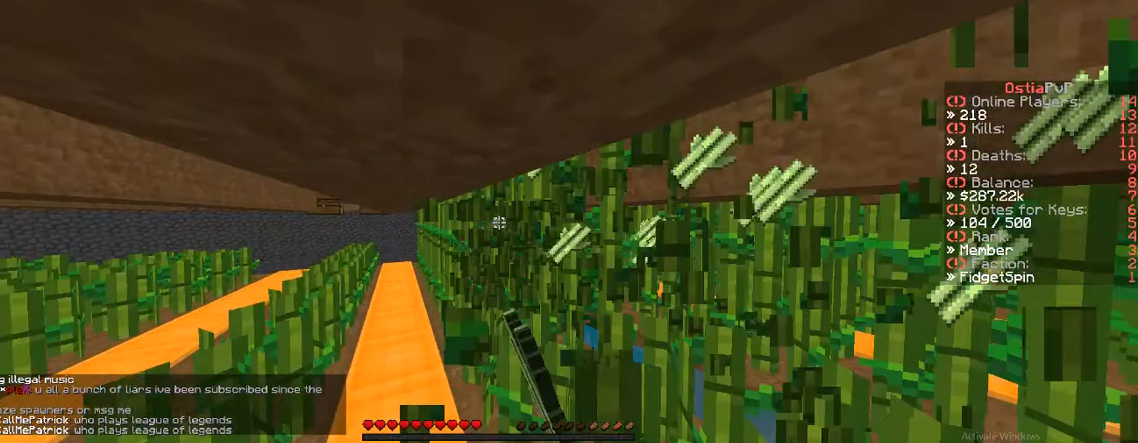
{"keys": [], "events": [[33, "a", "up"], [283, "a", "down"], [283, "w", "up"], [500, "a", "up"]]}
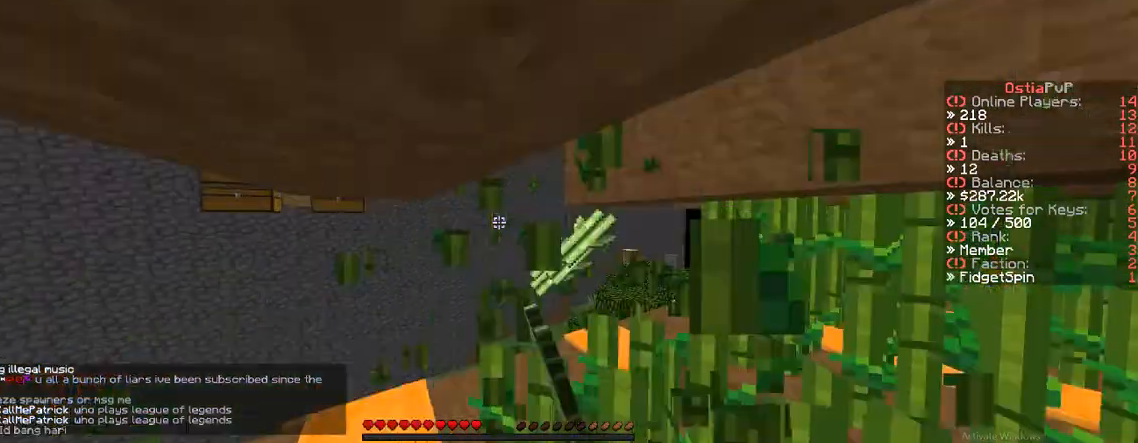
{"keys": ["w"], "events": [[333, "w", "down"]]}
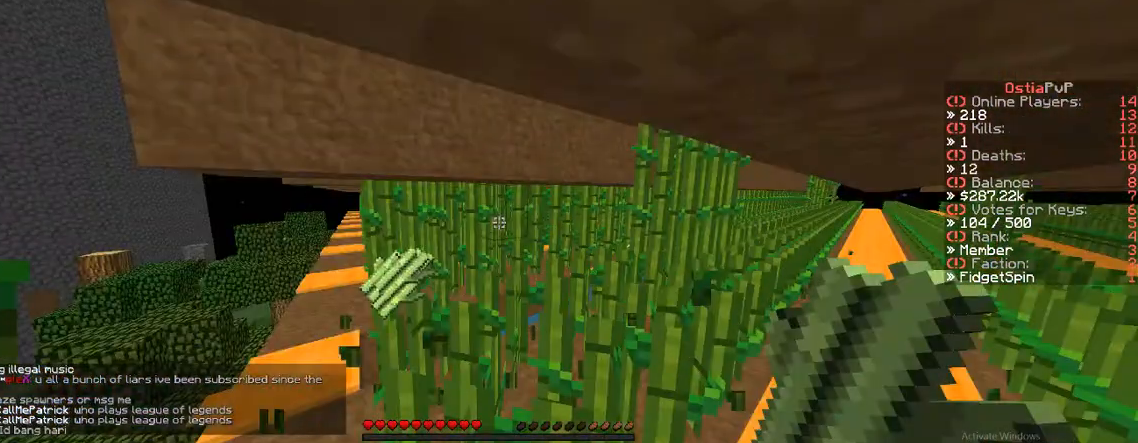
{"keys": ["d", "w"], "events": [[350, "d", "down"]]}
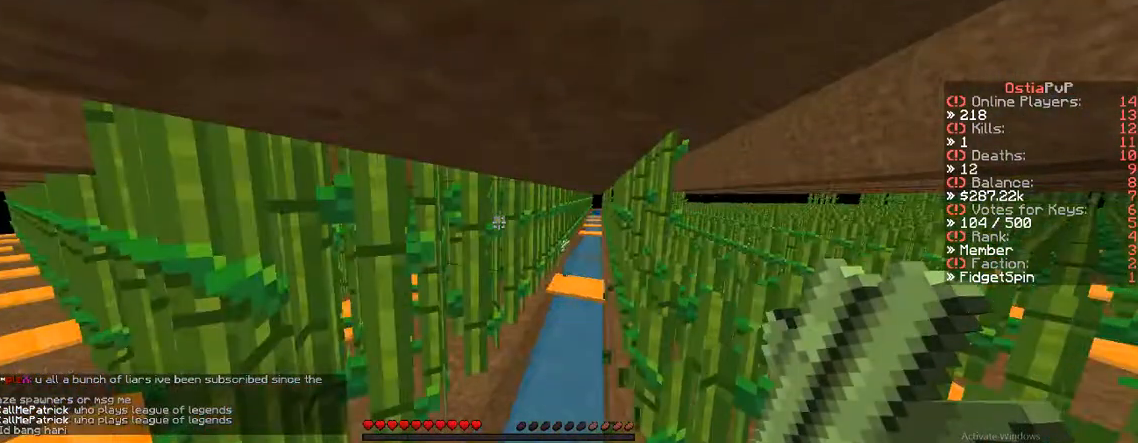
{"keys": ["d"], "events": [[500, "w", "up"]]}
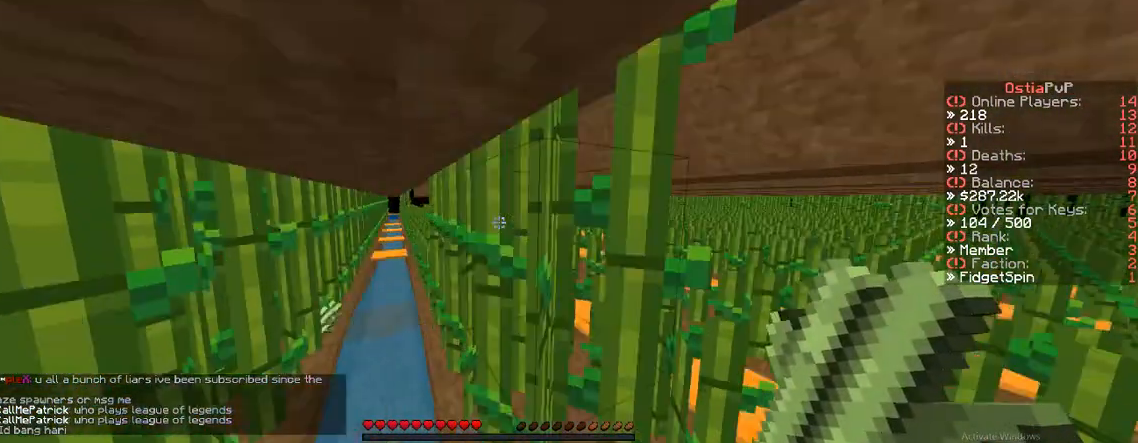
{"keys": ["a"], "events": [[317, "a", "down"], [317, "d", "up"]]}
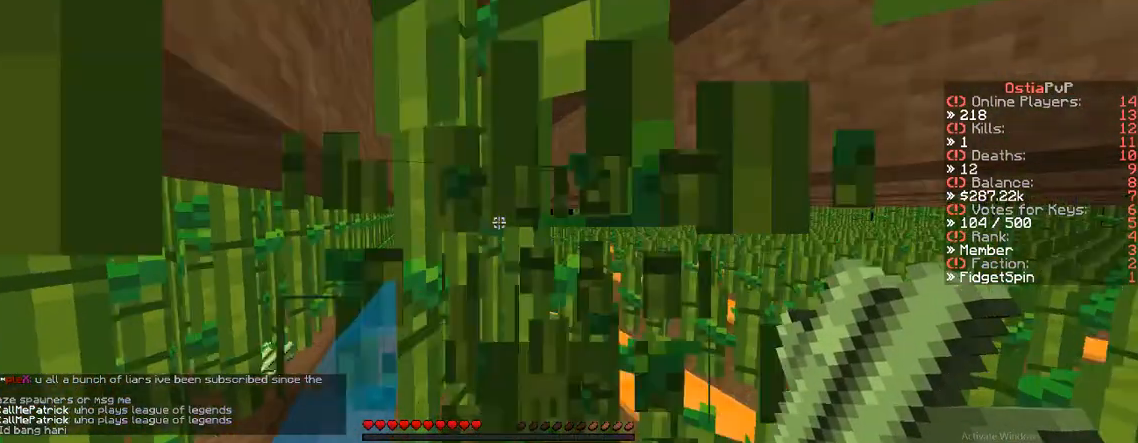
{"keys": [], "events": [[283, "a", "up"]]}
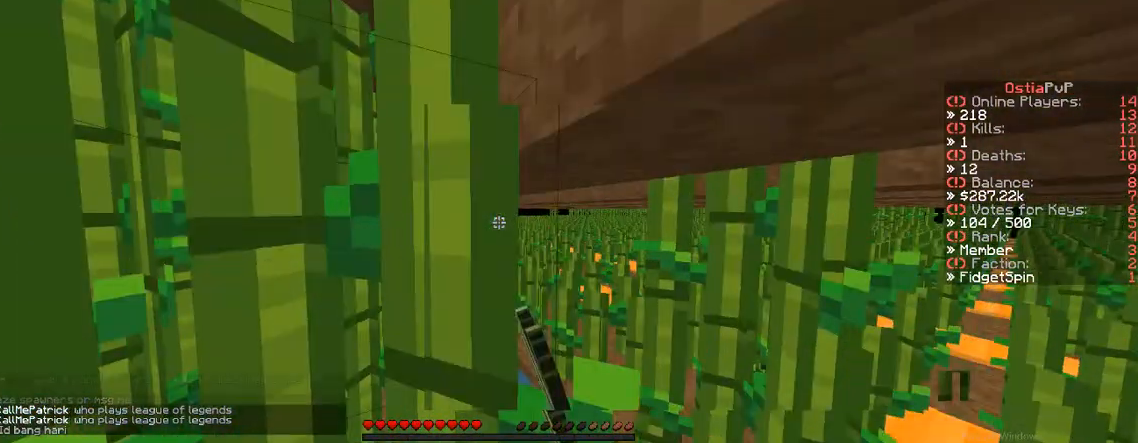
{"keys": ["d"], "events": [[183, "d", "down"]]}
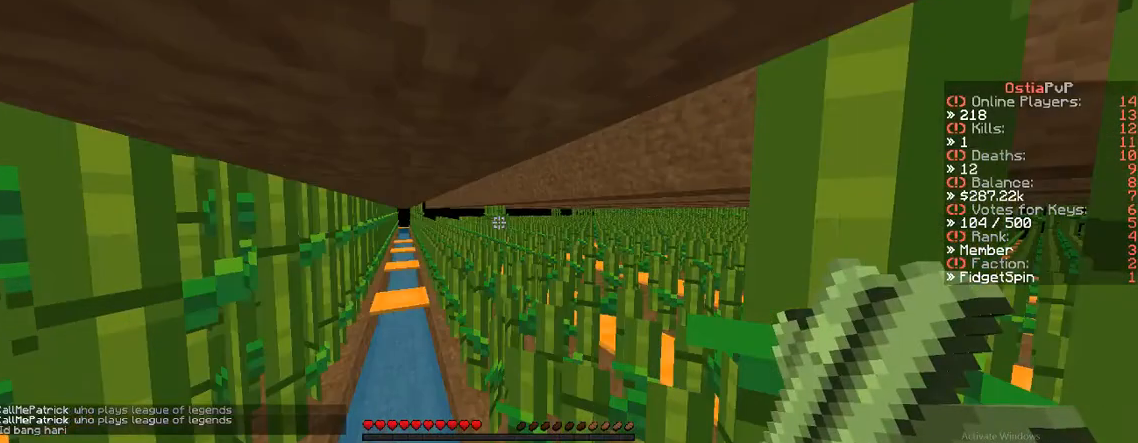
{"keys": ["w"], "events": [[283, "a", "down"], [283, "d", "up"], [400, "w", "down"], [483, "a", "up"]]}
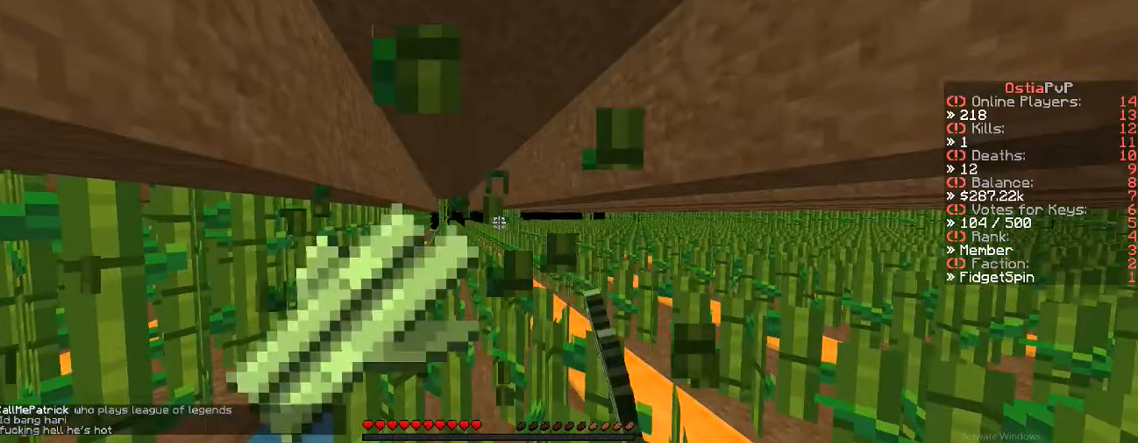
{"keys": ["a", "w"], "events": [[383, "a", "down"]]}